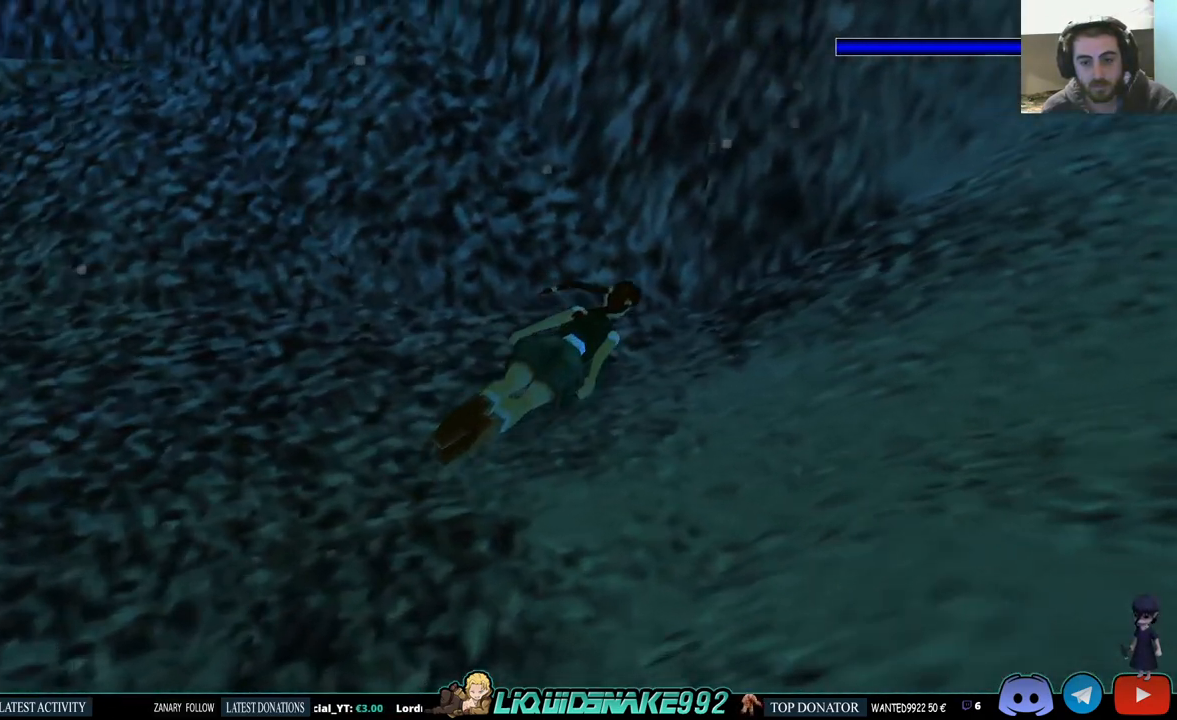
Gameplay with a controller (PlayStation layout); each line is a JSON object with the inputs held at the frame after it (dt_ms = milliseconds from this image to that frame). "events" lists button and stick changes between this image and that frame as [ms after this image, input, new state], when the widget could be followed in between.
{"dt_ms": 500, "buttons": ["SQUARE", "DPAD_RIGHT"], "left_stick": "center", "right_stick": "center", "events": [[267, "DPAD_DOWN", "up"], [300, "SQUARE", "down"]]}
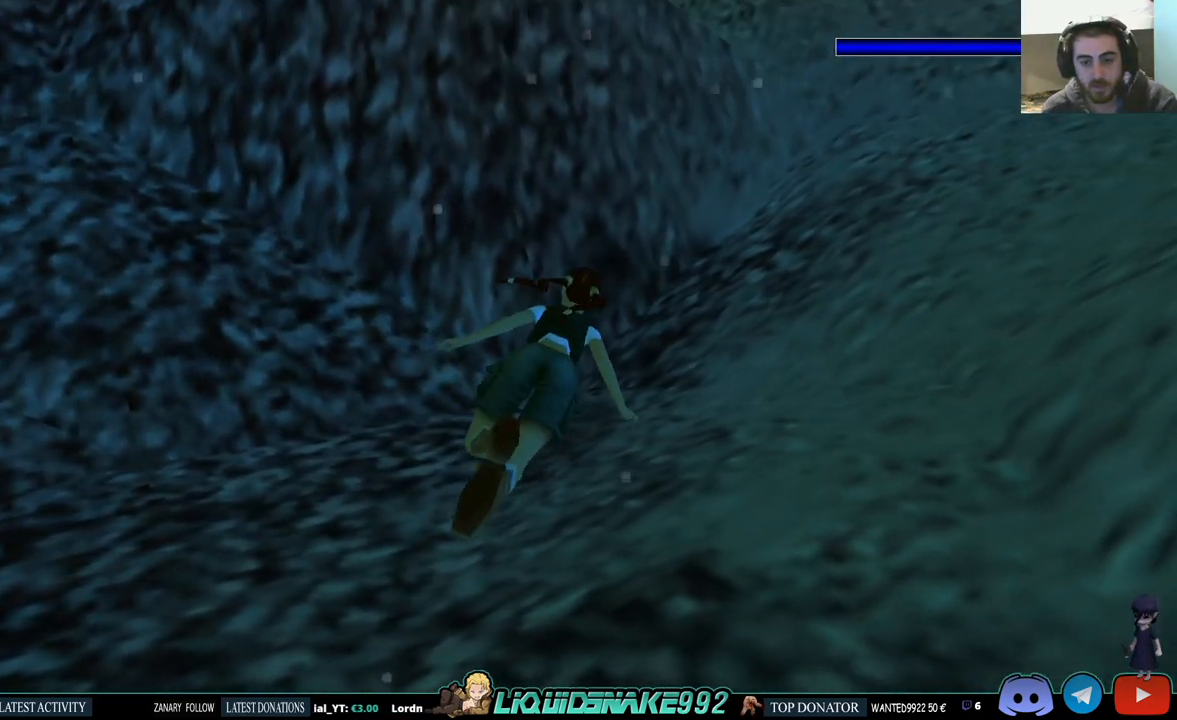
{"dt_ms": 500, "buttons": ["SQUARE", "DPAD_RIGHT"], "left_stick": "center", "right_stick": "center", "events": []}
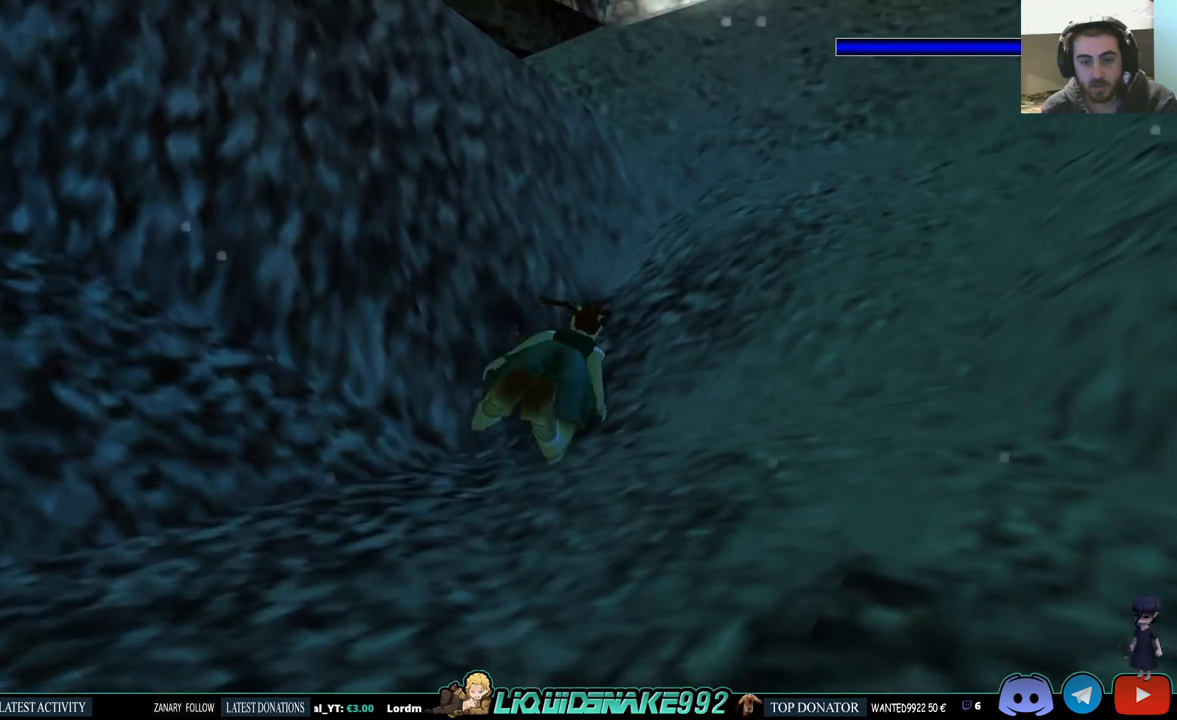
{"dt_ms": 500, "buttons": ["SQUARE", "DPAD_DOWN", "DPAD_RIGHT"], "left_stick": "center", "right_stick": "center", "events": [[367, "DPAD_DOWN", "down"]]}
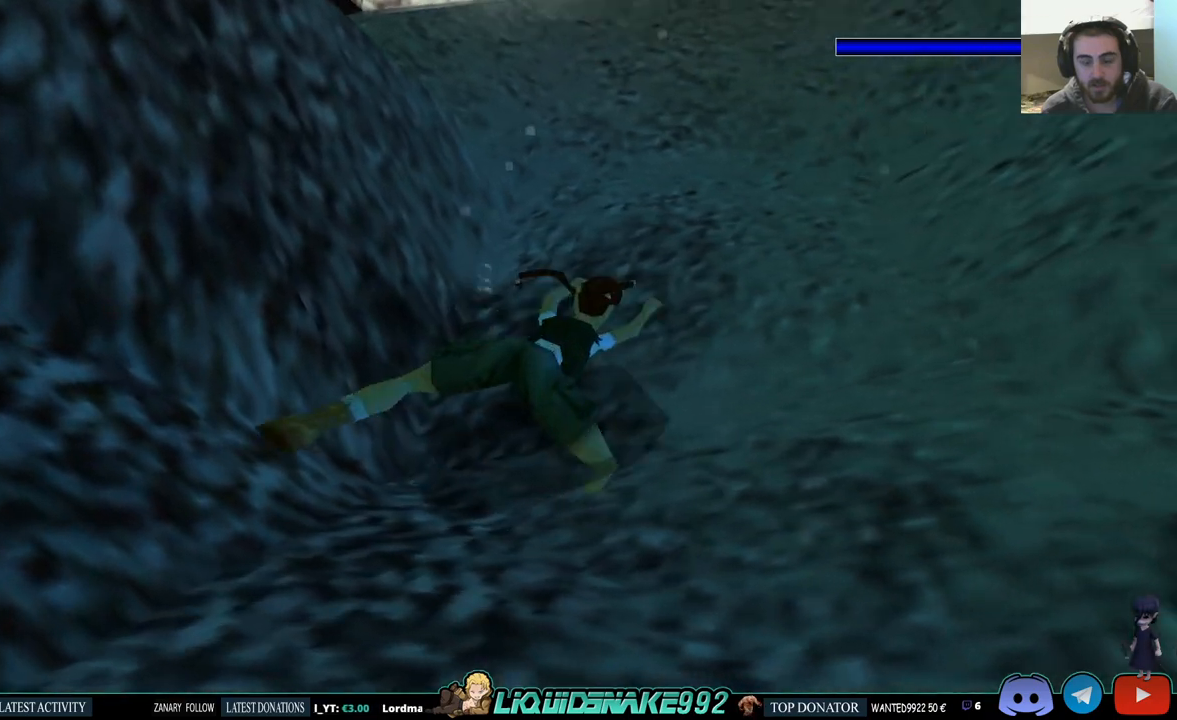
{"dt_ms": 500, "buttons": ["SQUARE", "DPAD_RIGHT"], "left_stick": "center", "right_stick": "center", "events": [[250, "DPAD_DOWN", "up"]]}
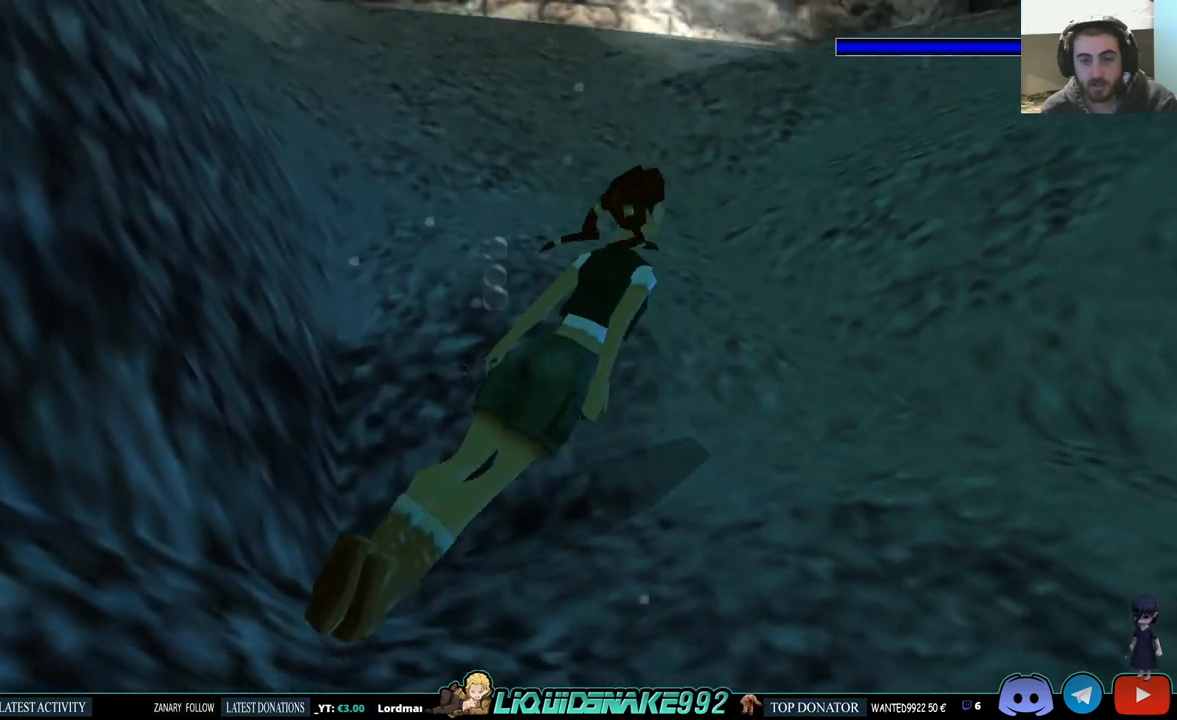
{"dt_ms": 500, "buttons": ["SQUARE", "DPAD_UP"], "left_stick": "center", "right_stick": "center", "events": [[33, "DPAD_UP", "down"], [383, "DPAD_RIGHT", "up"]]}
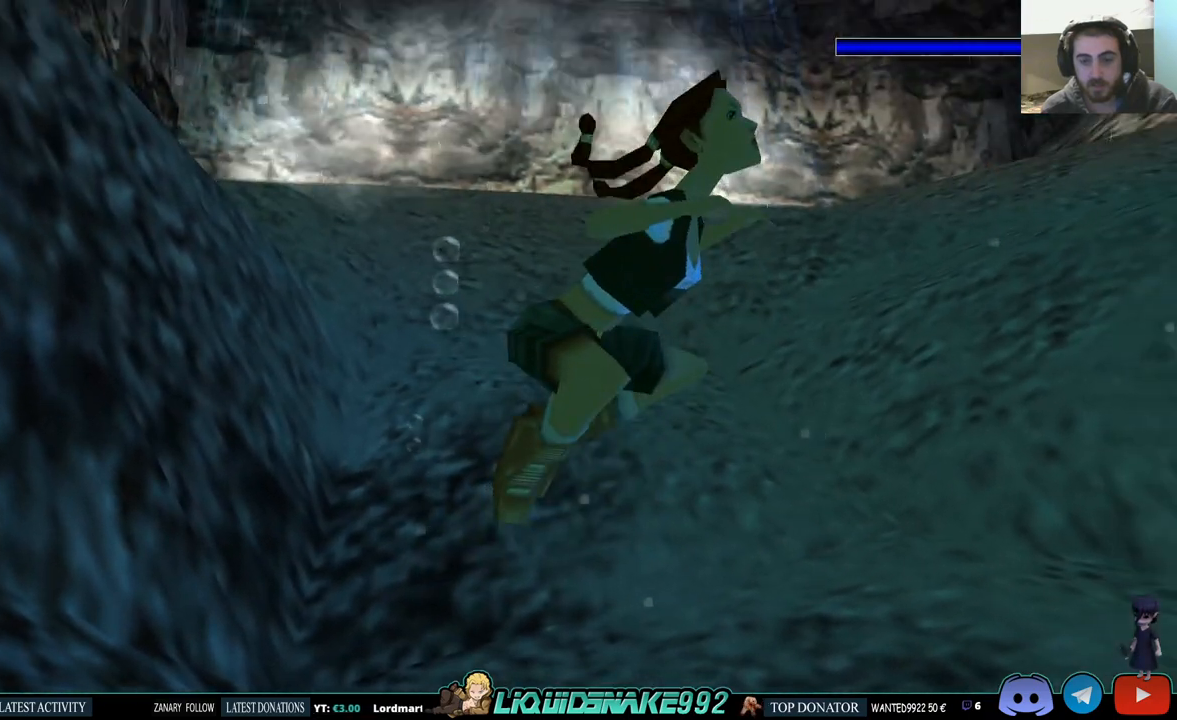
{"dt_ms": 500, "buttons": ["SQUARE", "DPAD_UP"], "left_stick": "center", "right_stick": "center", "events": []}
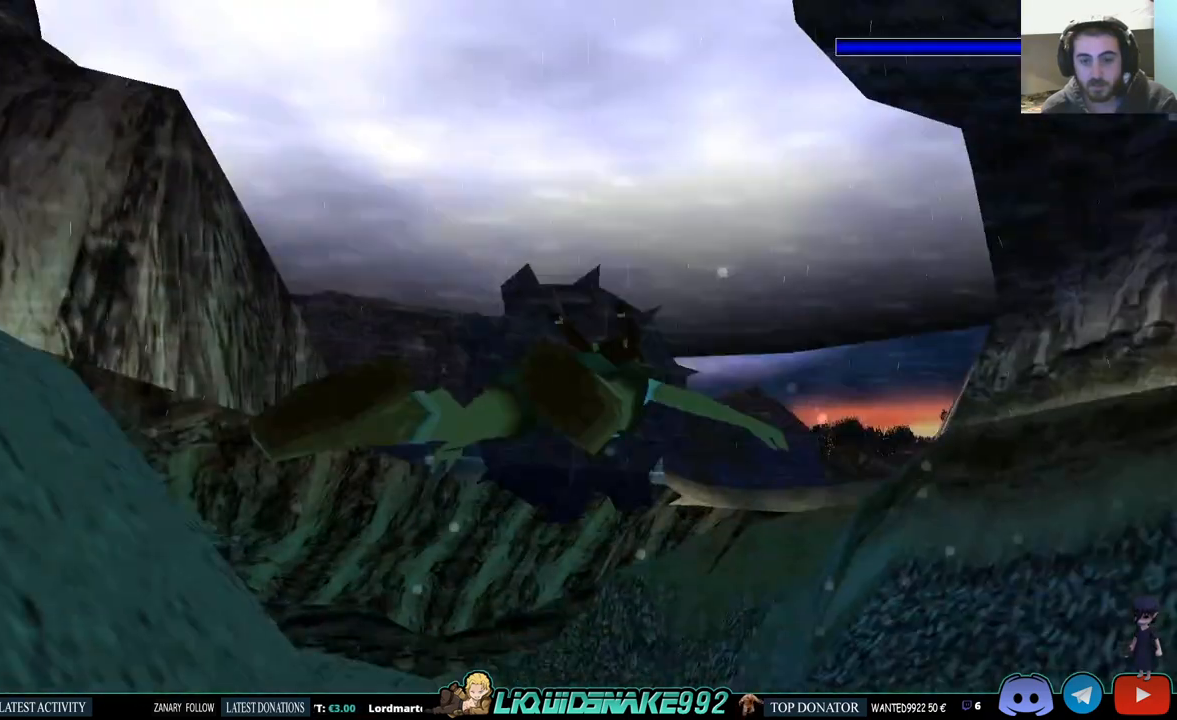
{"dt_ms": 500, "buttons": ["SQUARE"], "left_stick": "center", "right_stick": "center", "events": [[100, "DPAD_UP", "up"]]}
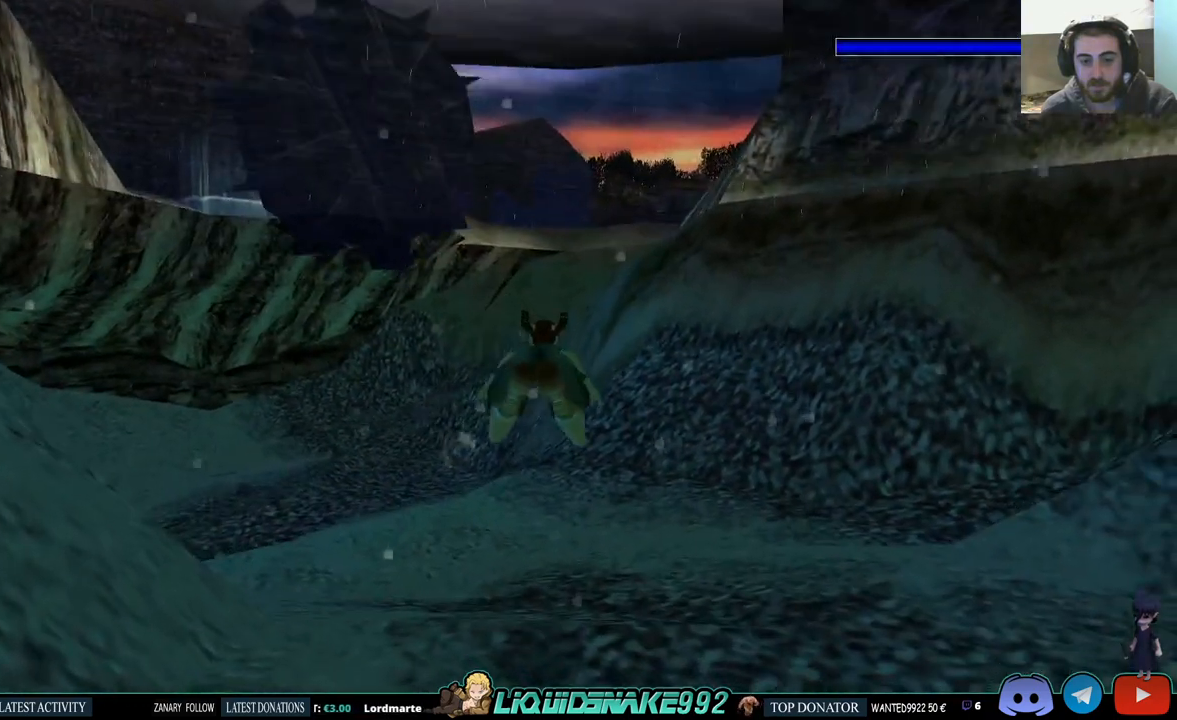
{"dt_ms": 500, "buttons": ["SQUARE", "DPAD_LEFT"], "left_stick": "center", "right_stick": "center", "events": [[333, "DPAD_LEFT", "down"]]}
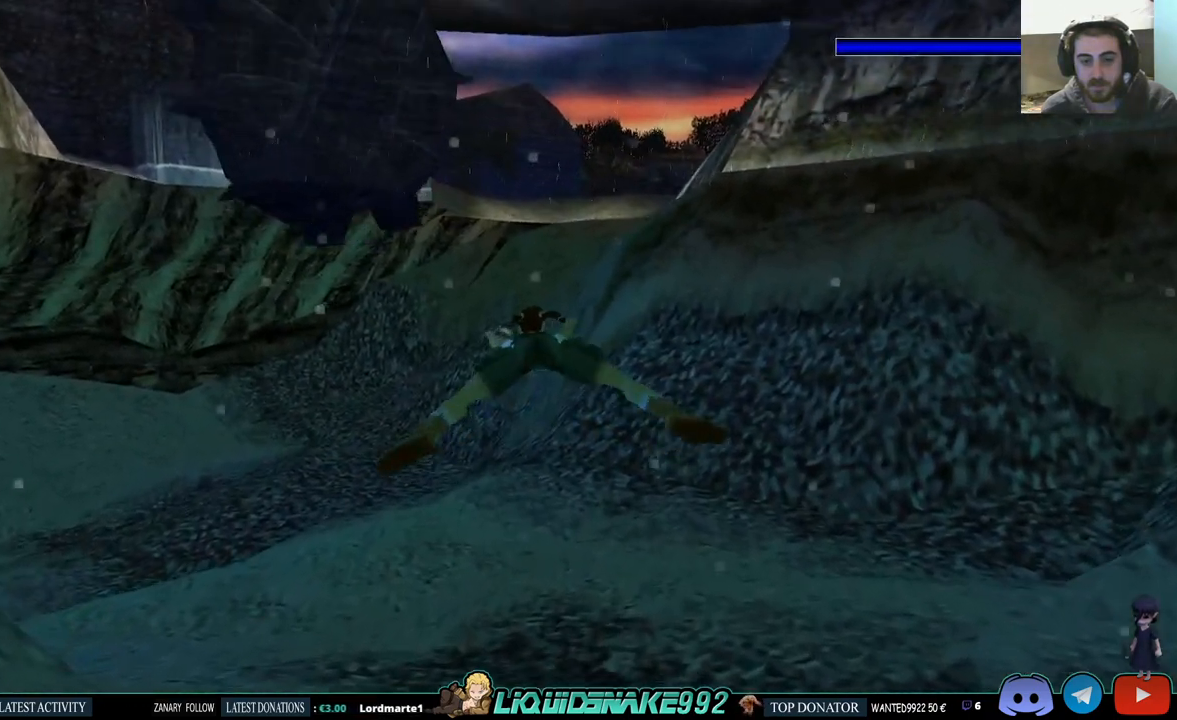
{"dt_ms": 500, "buttons": ["SQUARE", "DPAD_UP", "DPAD_LEFT"], "left_stick": "center", "right_stick": "center", "events": [[83, "DPAD_LEFT", "up"], [333, "DPAD_LEFT", "down"], [467, "DPAD_UP", "down"]]}
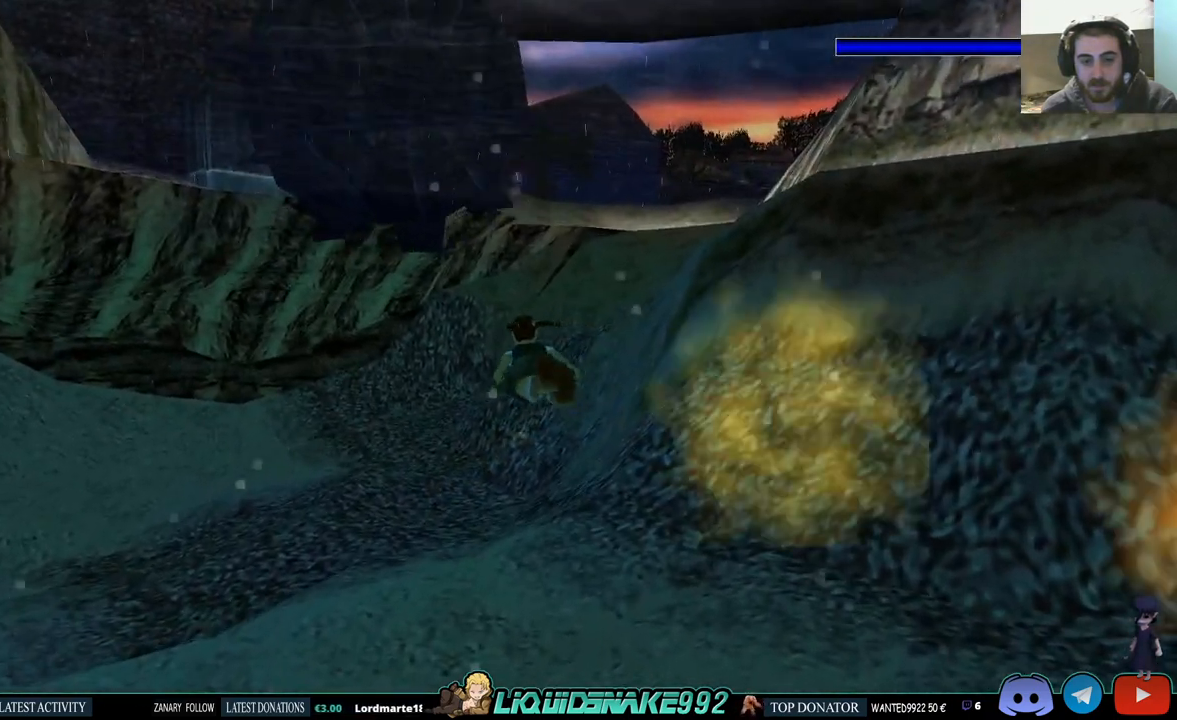
{"dt_ms": 500, "buttons": ["SQUARE"], "left_stick": "center", "right_stick": "center", "events": [[383, "DPAD_UP", "up"], [450, "DPAD_LEFT", "up"]]}
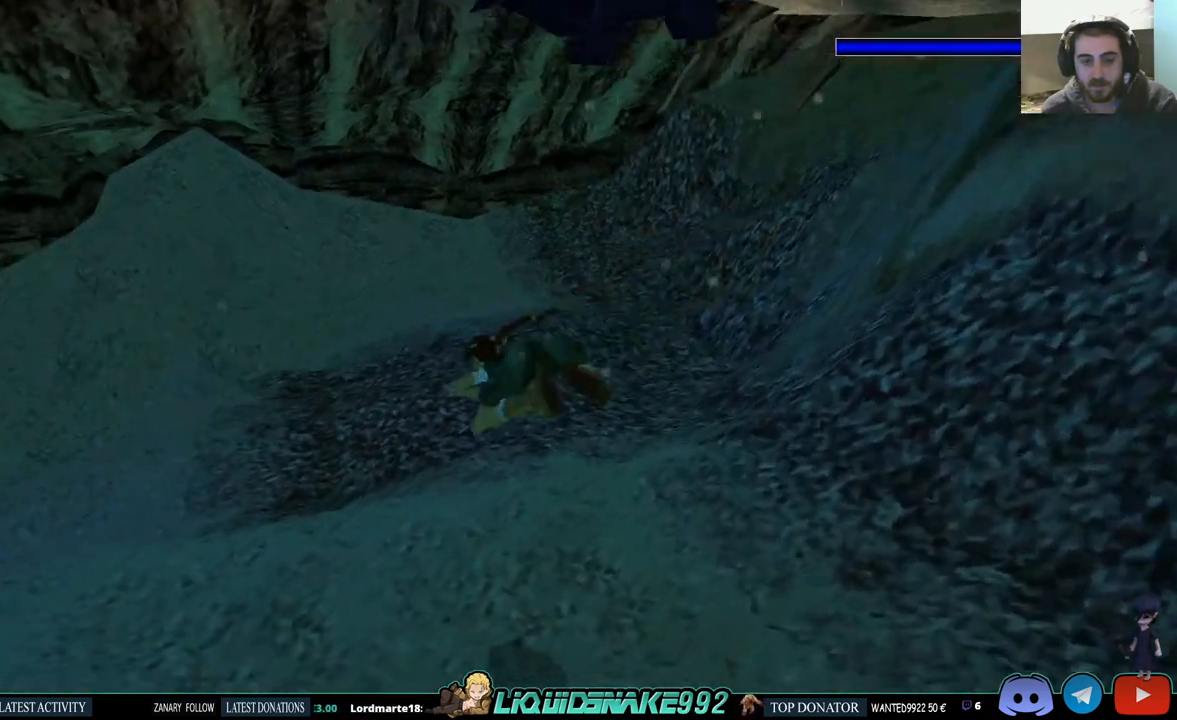
{"dt_ms": 500, "buttons": ["SQUARE", "DPAD_DOWN"], "left_stick": "center", "right_stick": "center", "events": [[183, "DPAD_DOWN", "down"], [183, "DPAD_LEFT", "down"], [350, "DPAD_LEFT", "up"]]}
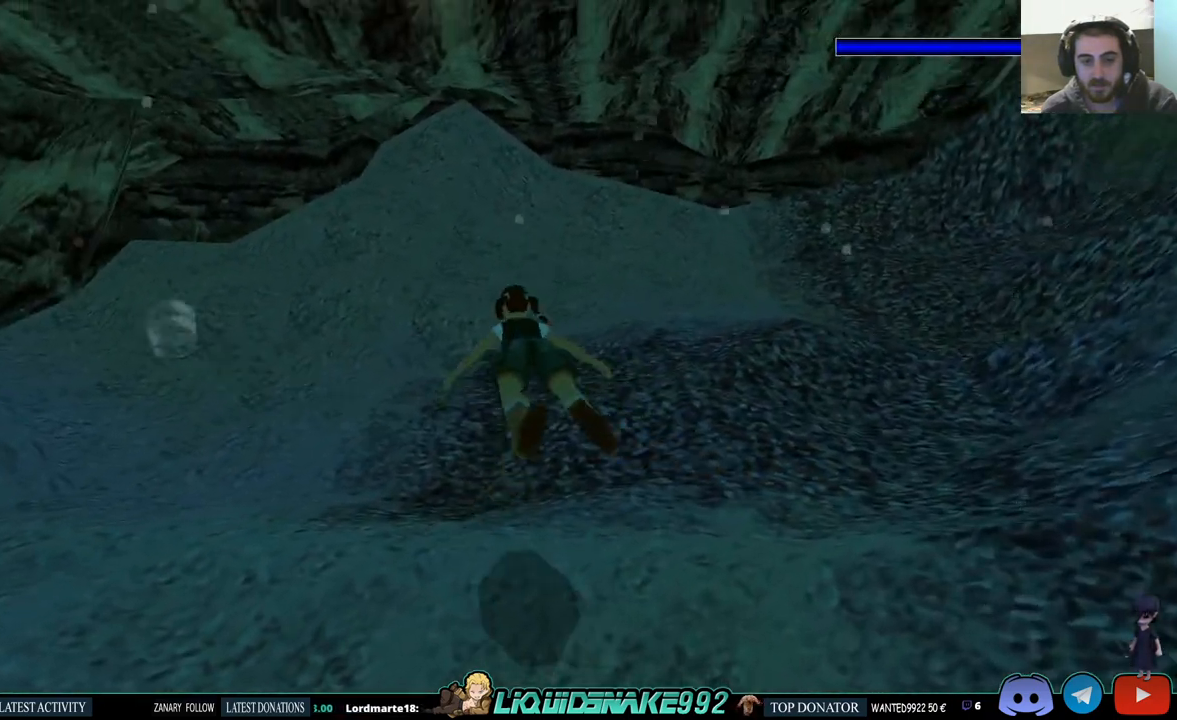
{"dt_ms": 500, "buttons": ["SQUARE"], "left_stick": "center", "right_stick": "center", "events": [[50, "DPAD_DOWN", "up"]]}
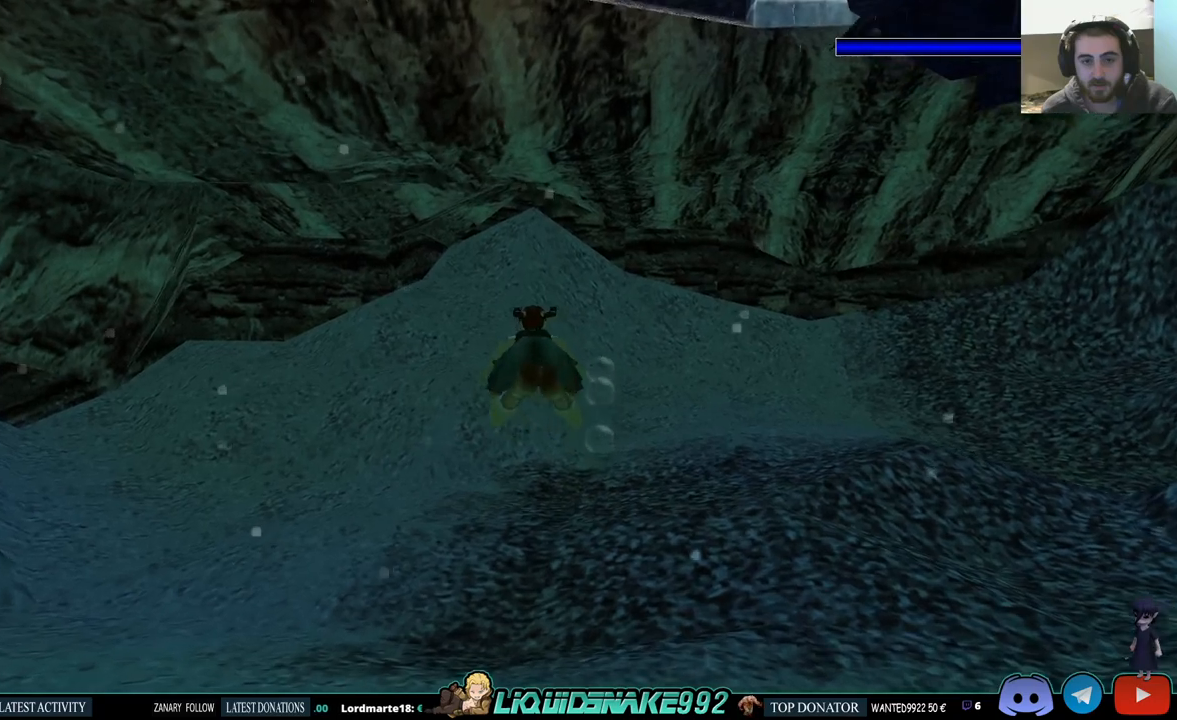
{"dt_ms": 500, "buttons": ["SQUARE"], "left_stick": "center", "right_stick": "center", "events": []}
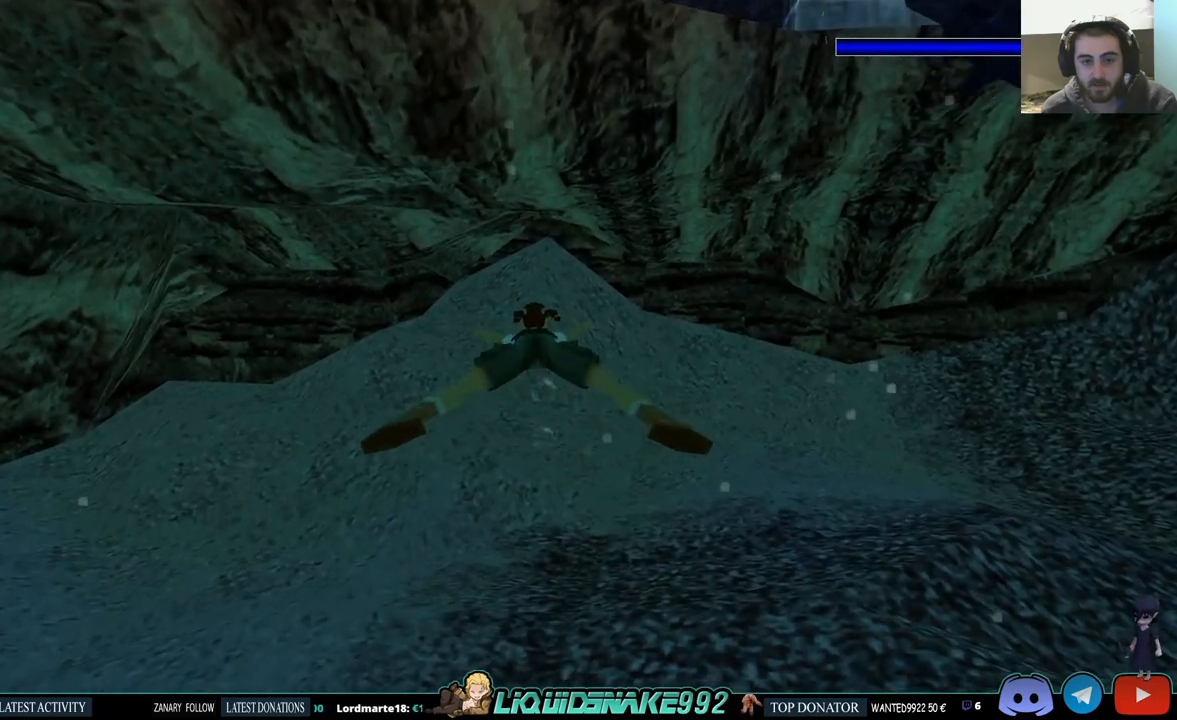
{"dt_ms": 500, "buttons": ["SQUARE", "DPAD_UP"], "left_stick": "center", "right_stick": "center", "events": [[400, "DPAD_UP", "down"]]}
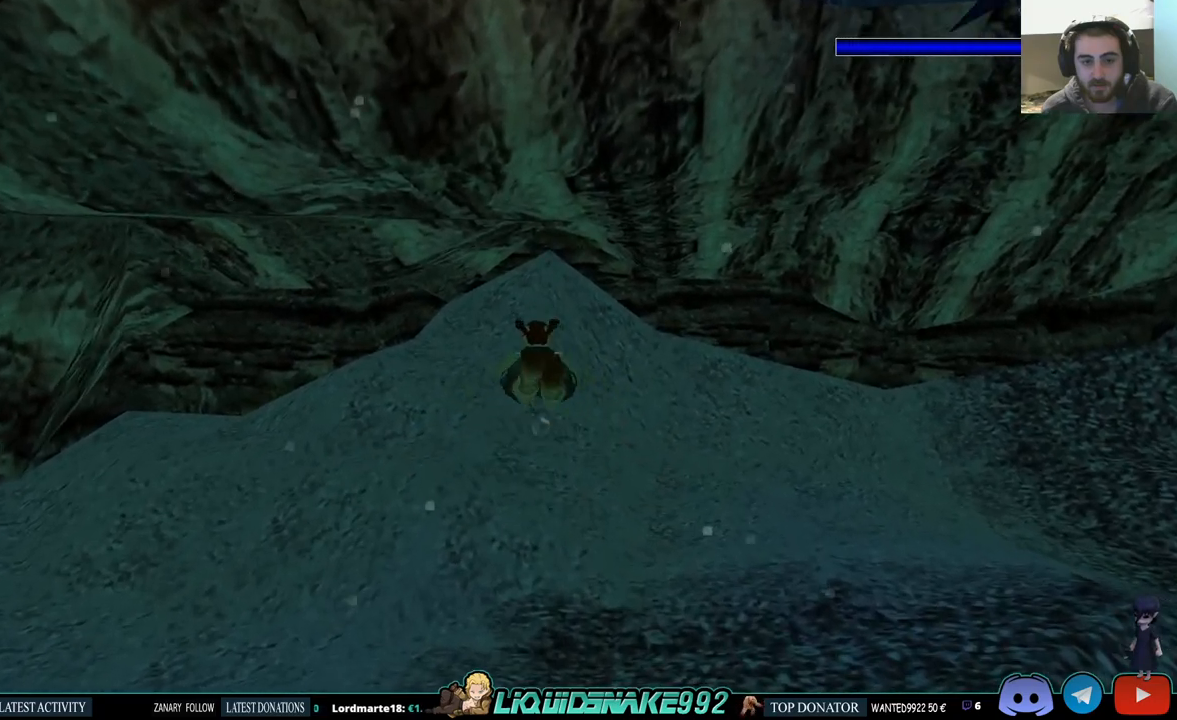
{"dt_ms": 500, "buttons": ["SQUARE"], "left_stick": "center", "right_stick": "center", "events": [[217, "DPAD_UP", "up"]]}
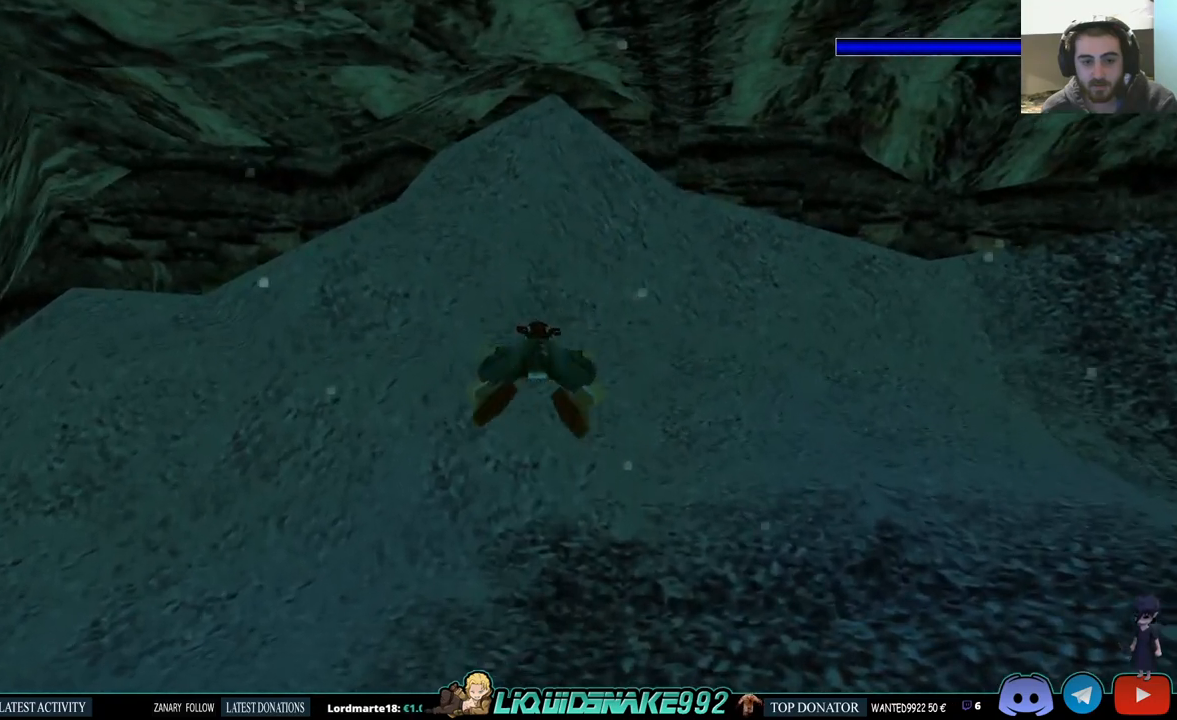
{"dt_ms": 500, "buttons": ["SQUARE", "DPAD_DOWN"], "left_stick": "center", "right_stick": "center", "events": [[383, "DPAD_DOWN", "down"]]}
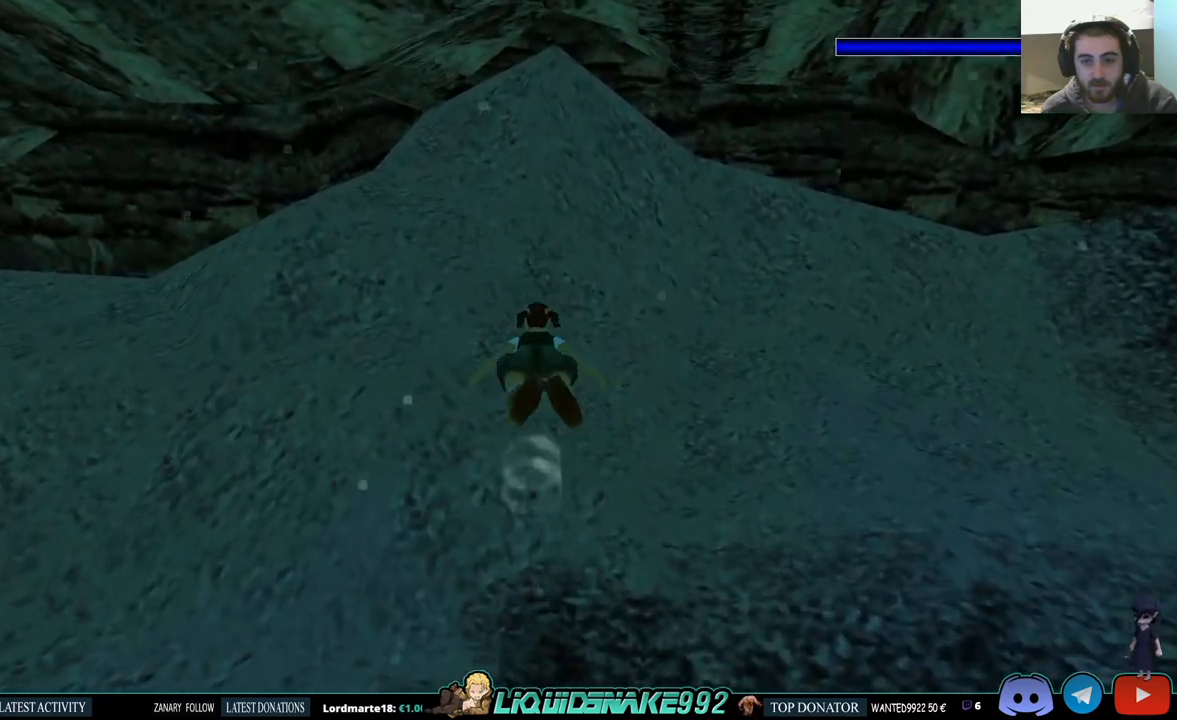
{"dt_ms": 500, "buttons": ["SQUARE"], "left_stick": "center", "right_stick": "center", "events": [[300, "DPAD_DOWN", "up"]]}
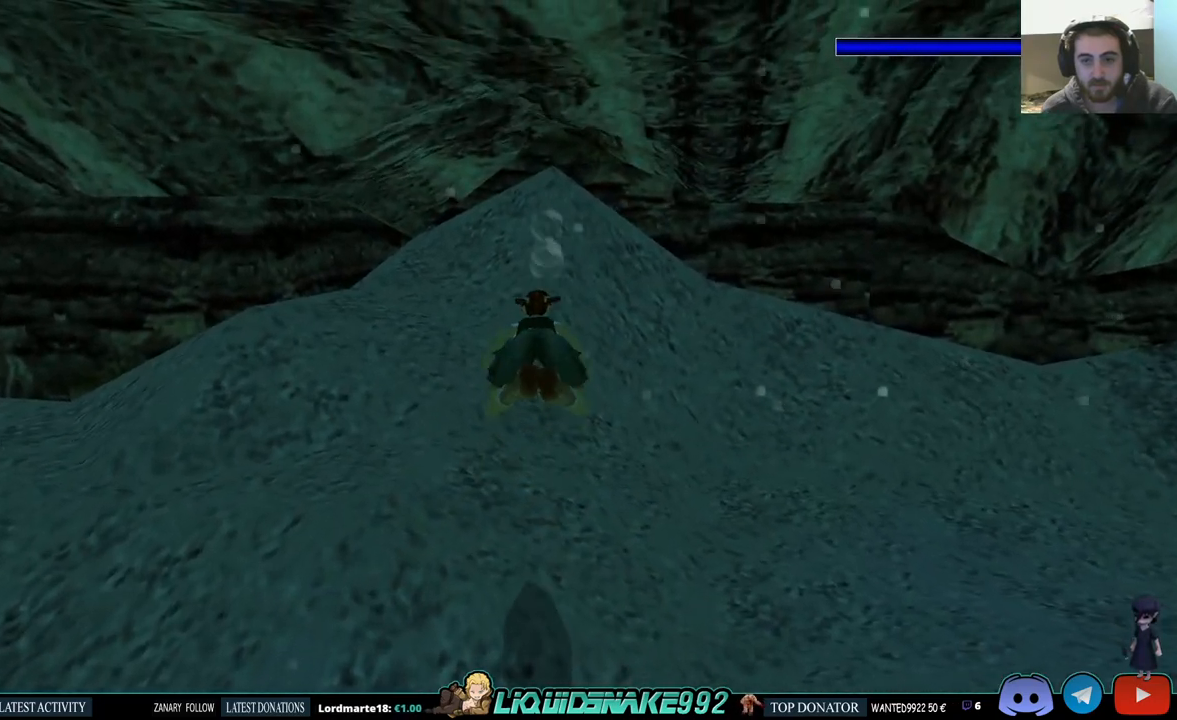
{"dt_ms": 500, "buttons": ["SQUARE", "DPAD_RIGHT"], "left_stick": "center", "right_stick": "center", "events": [[483, "DPAD_RIGHT", "down"]]}
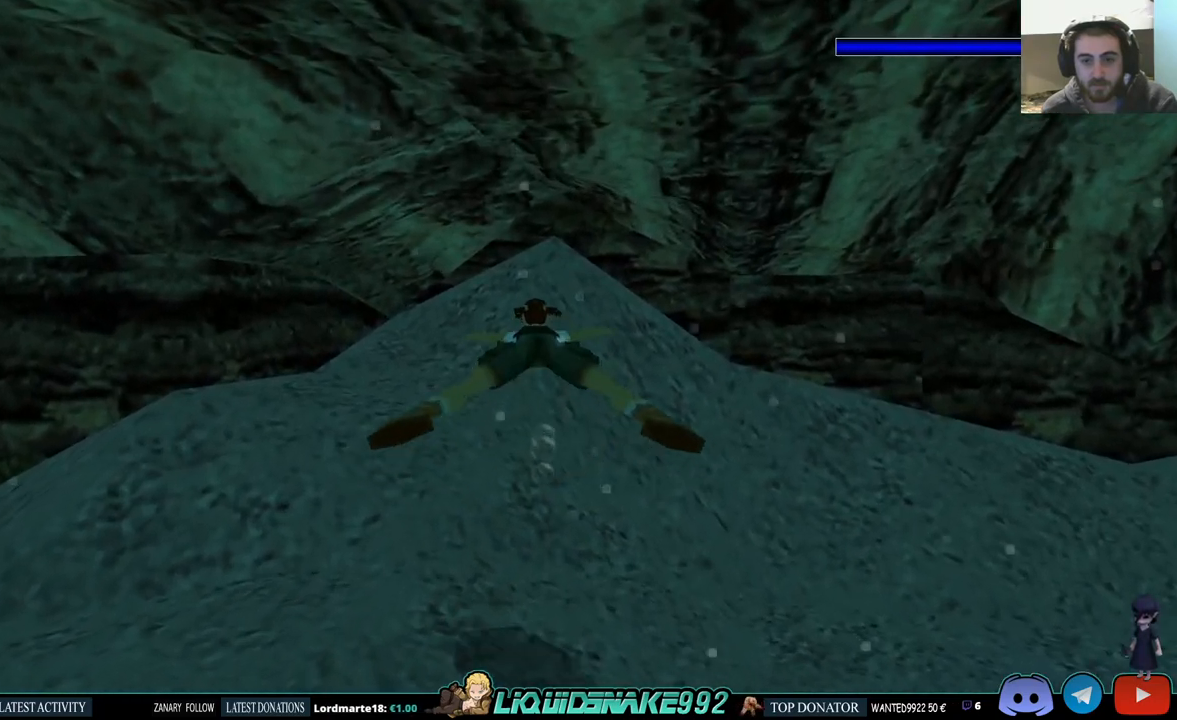
{"dt_ms": 500, "buttons": ["SQUARE", "DPAD_UP", "DPAD_RIGHT"], "left_stick": "center", "right_stick": "center", "events": [[400, "DPAD_UP", "down"]]}
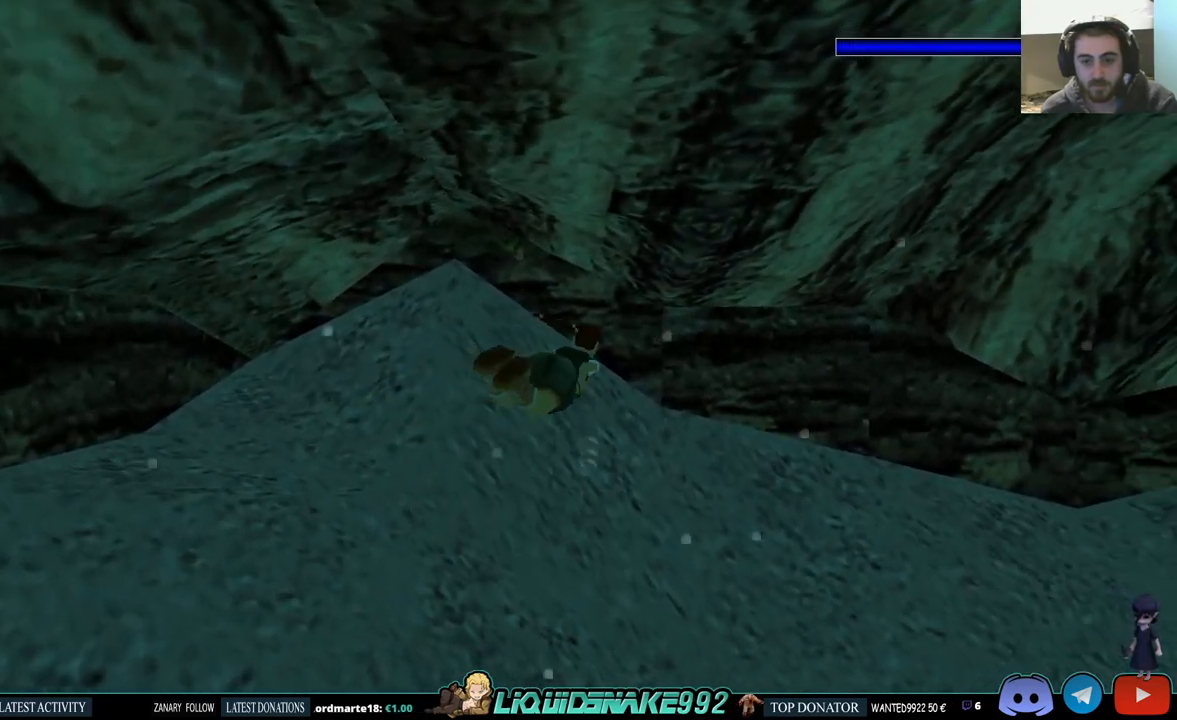
{"dt_ms": 500, "buttons": ["SQUARE", "DPAD_RIGHT"], "left_stick": "center", "right_stick": "center", "events": [[233, "DPAD_UP", "up"]]}
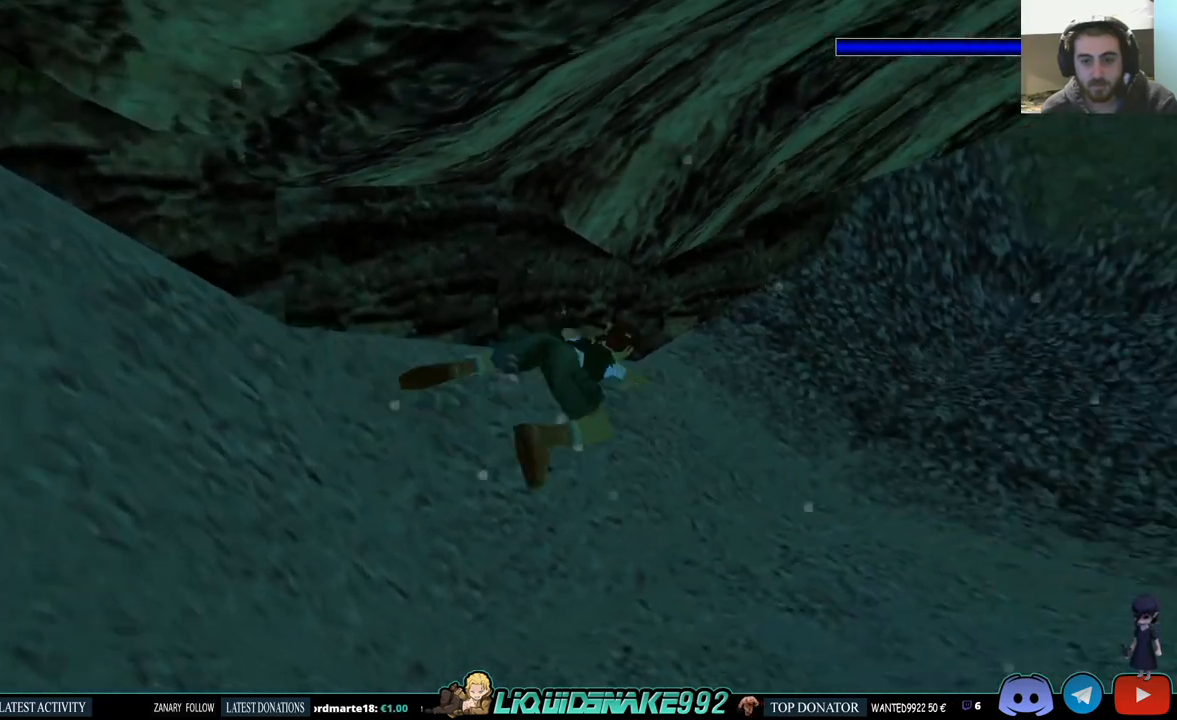
{"dt_ms": 500, "buttons": ["SQUARE"], "left_stick": "center", "right_stick": "center", "events": [[133, "DPAD_RIGHT", "up"]]}
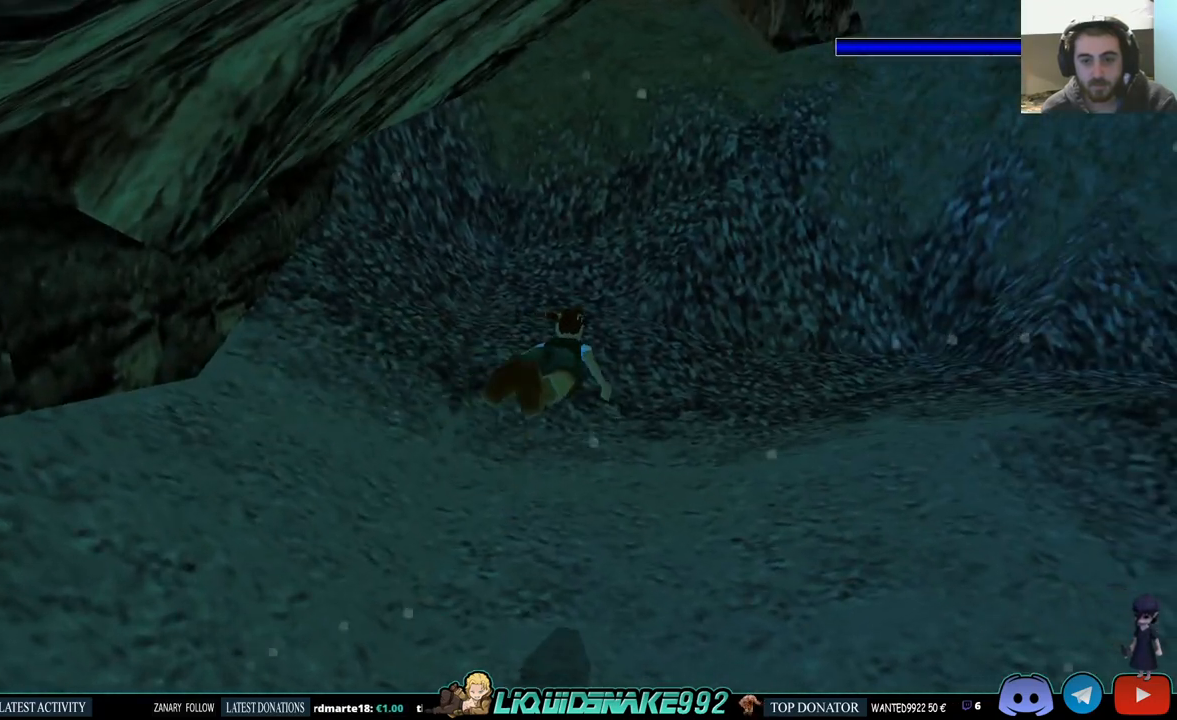
{"dt_ms": 500, "buttons": ["SQUARE", "DPAD_DOWN"], "left_stick": "center", "right_stick": "center", "events": [[67, "DPAD_DOWN", "down"], [167, "DPAD_RIGHT", "down"], [317, "DPAD_RIGHT", "up"]]}
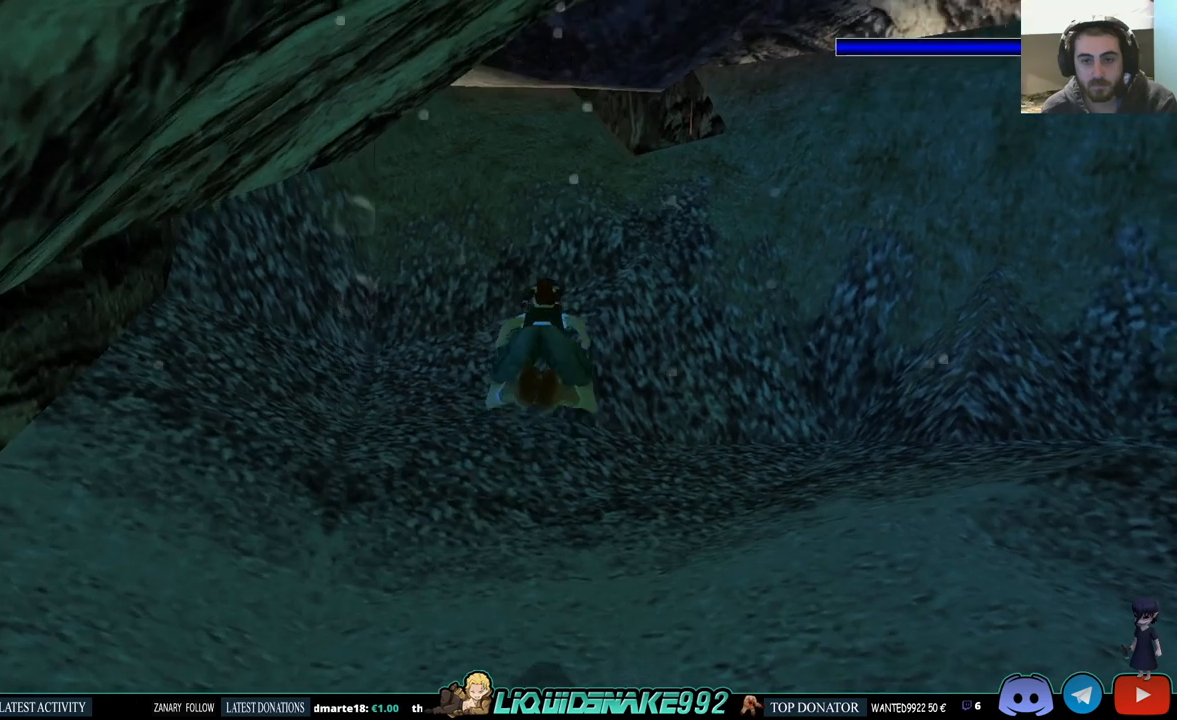
{"dt_ms": 500, "buttons": ["SQUARE"], "left_stick": "center", "right_stick": "center", "events": [[150, "DPAD_DOWN", "up"]]}
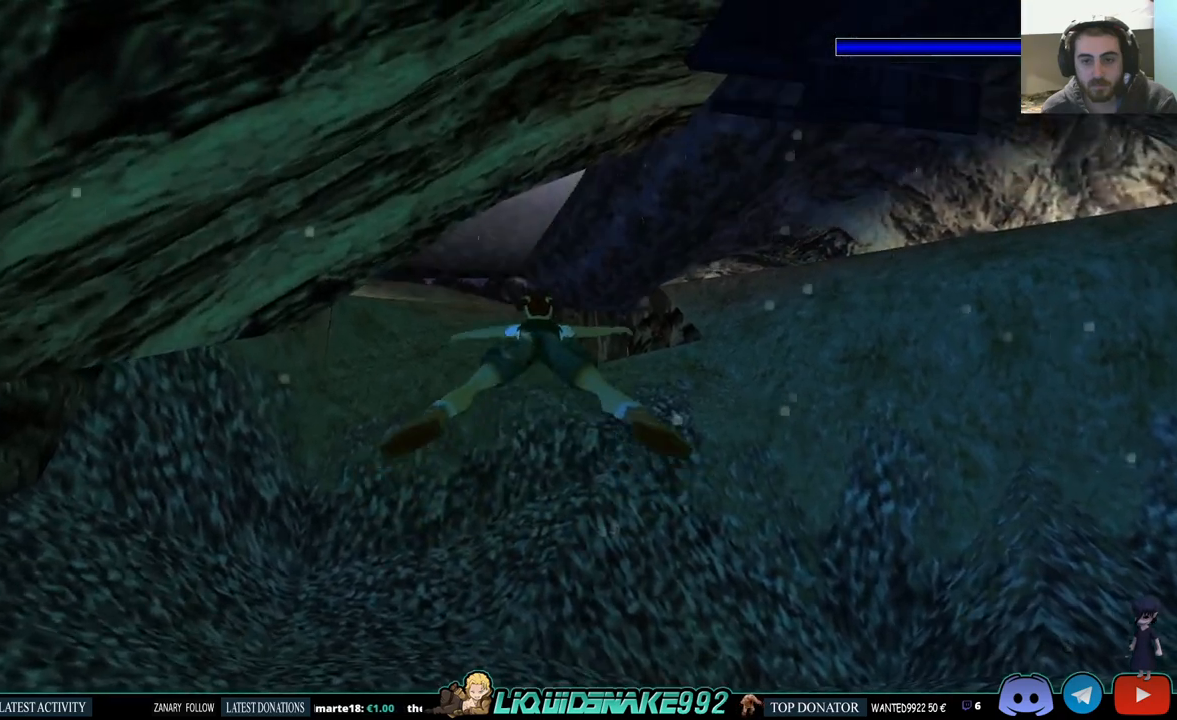
{"dt_ms": 500, "buttons": ["SQUARE"], "left_stick": "center", "right_stick": "center", "events": [[183, "DPAD_UP", "down"], [350, "DPAD_UP", "up"]]}
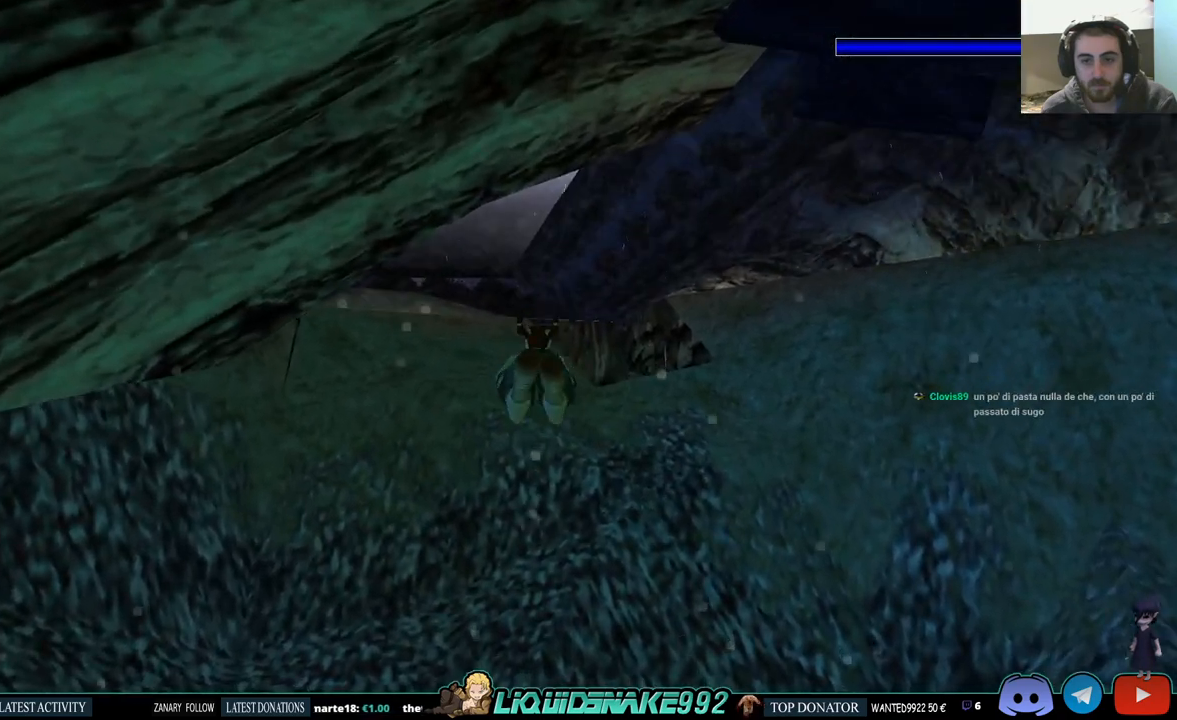
{"dt_ms": 500, "buttons": ["SQUARE"], "left_stick": "center", "right_stick": "center", "events": []}
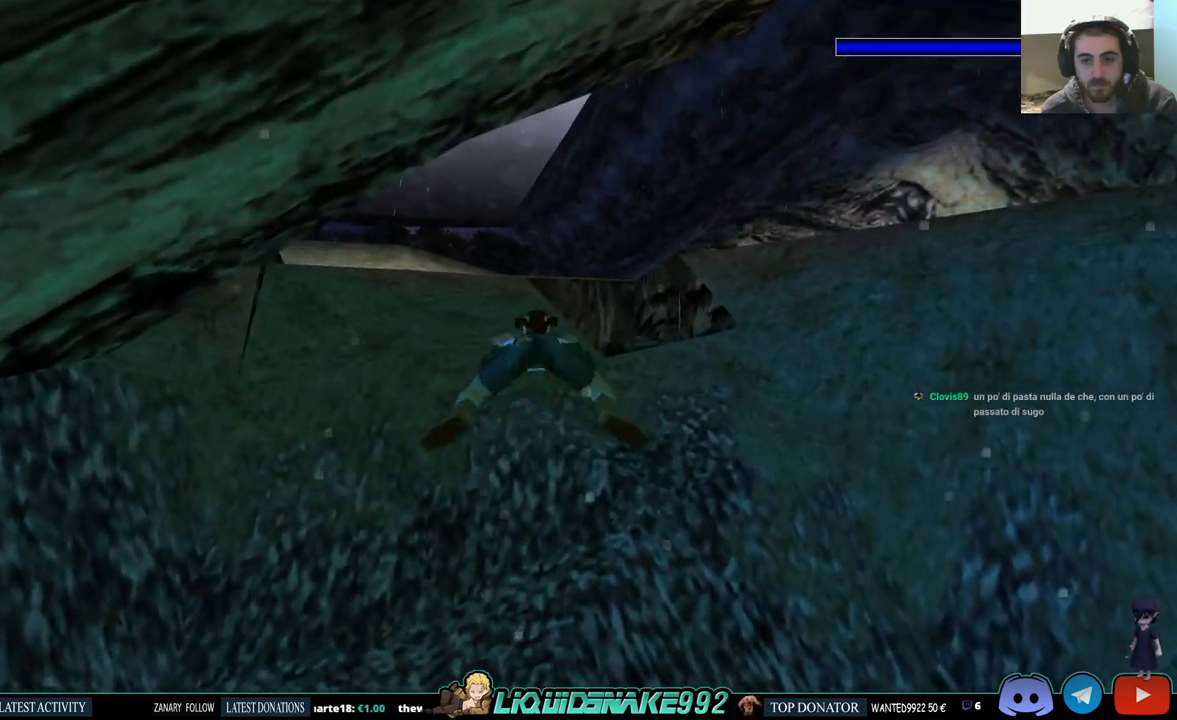
{"dt_ms": 500, "buttons": ["SQUARE"], "left_stick": "center", "right_stick": "center", "events": []}
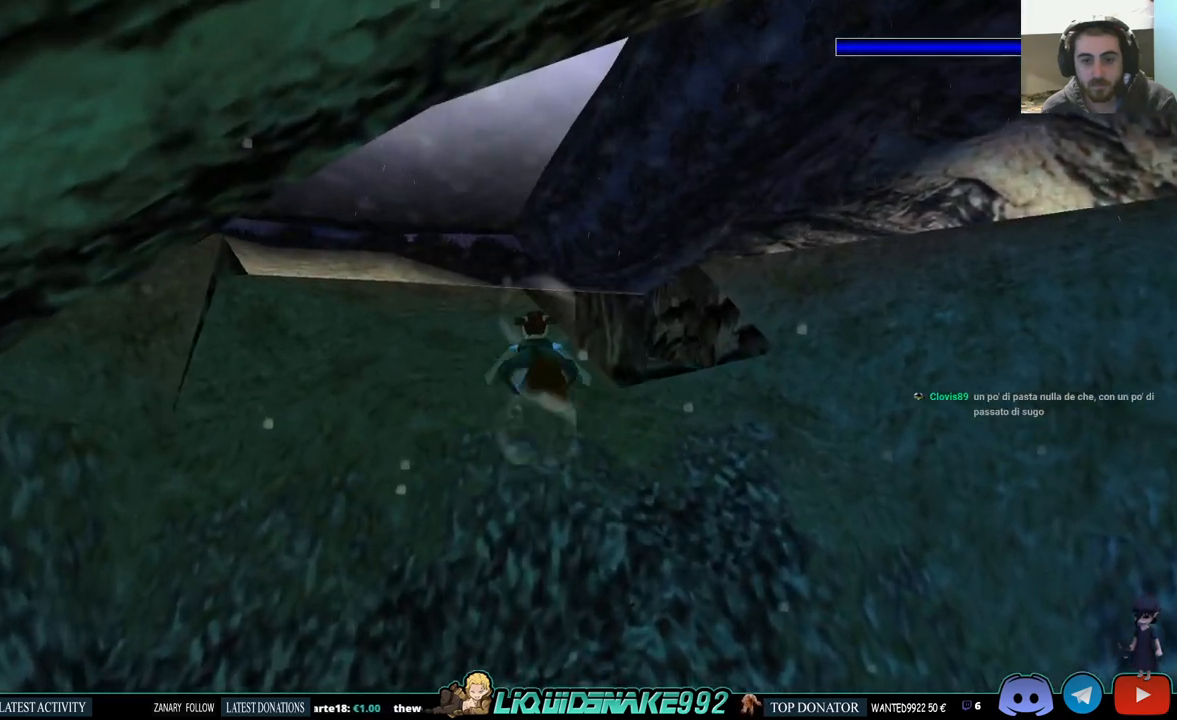
{"dt_ms": 500, "buttons": ["SQUARE", "DPAD_RIGHT"], "left_stick": "center", "right_stick": "center", "events": [[133, "DPAD_LEFT", "down"], [233, "DPAD_LEFT", "up"], [367, "DPAD_RIGHT", "down"]]}
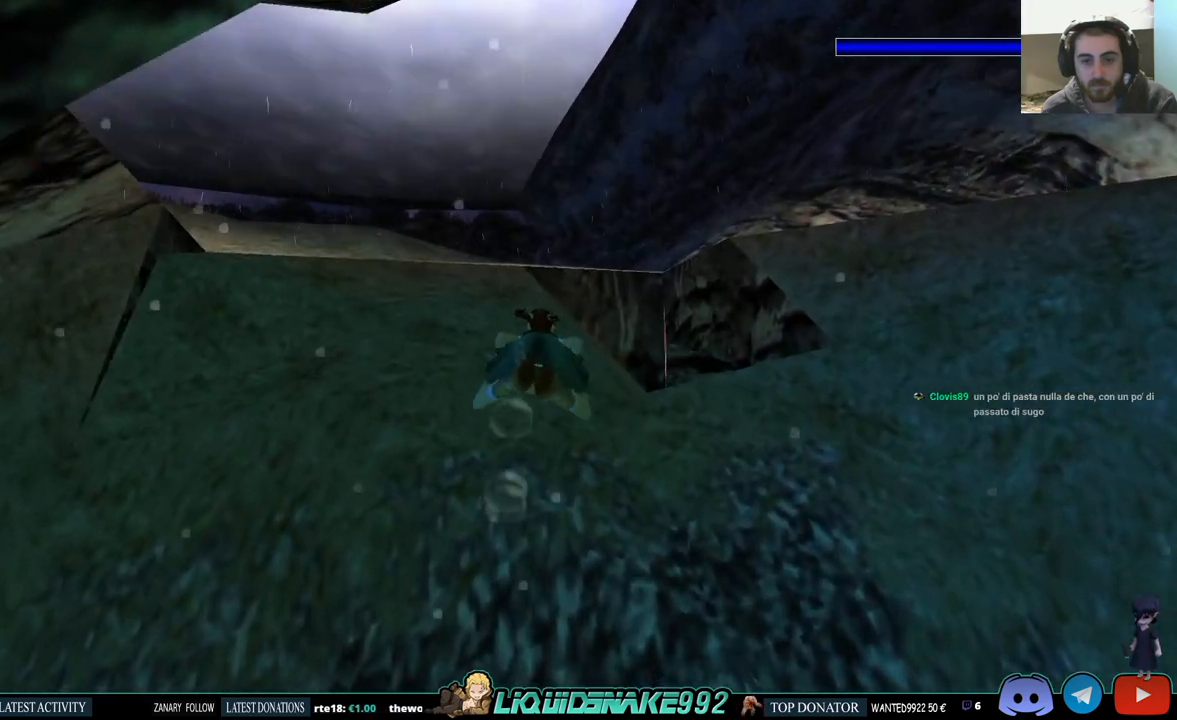
{"dt_ms": 500, "buttons": ["SQUARE"], "left_stick": "center", "right_stick": "center", "events": [[17, "DPAD_DOWN", "down"], [83, "DPAD_RIGHT", "up"], [217, "DPAD_DOWN", "up"]]}
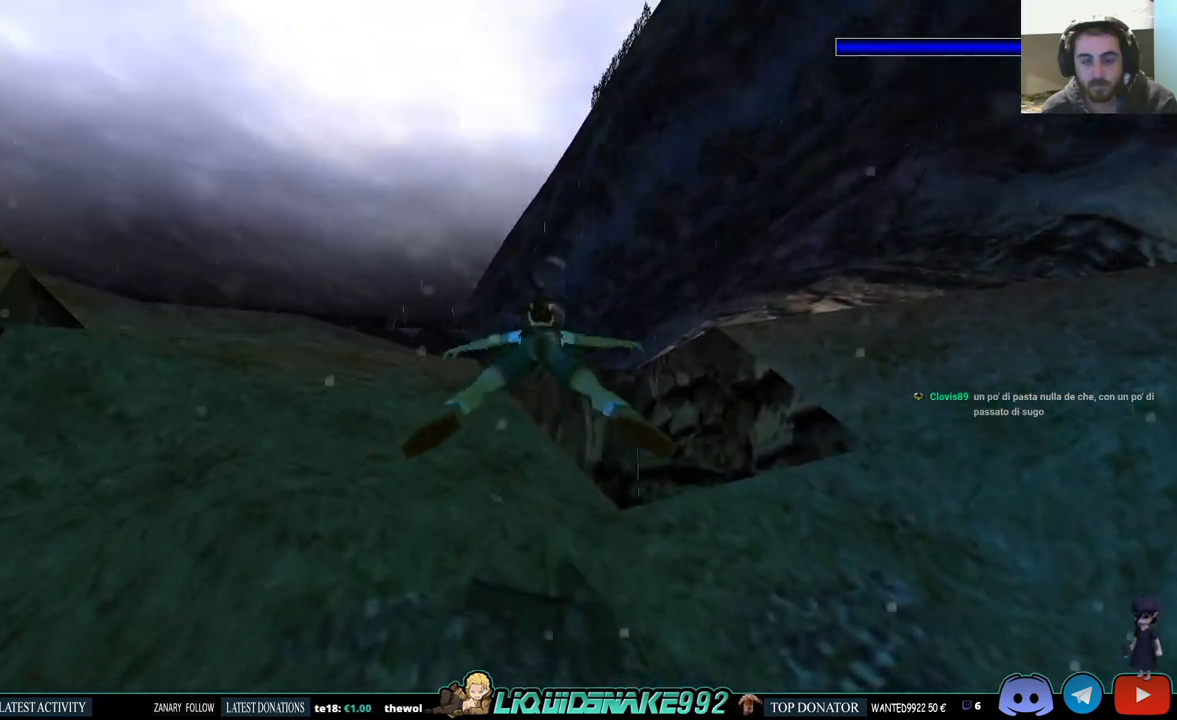
{"dt_ms": 1000, "buttons": ["SQUARE"], "left_stick": "center", "right_stick": "center"}